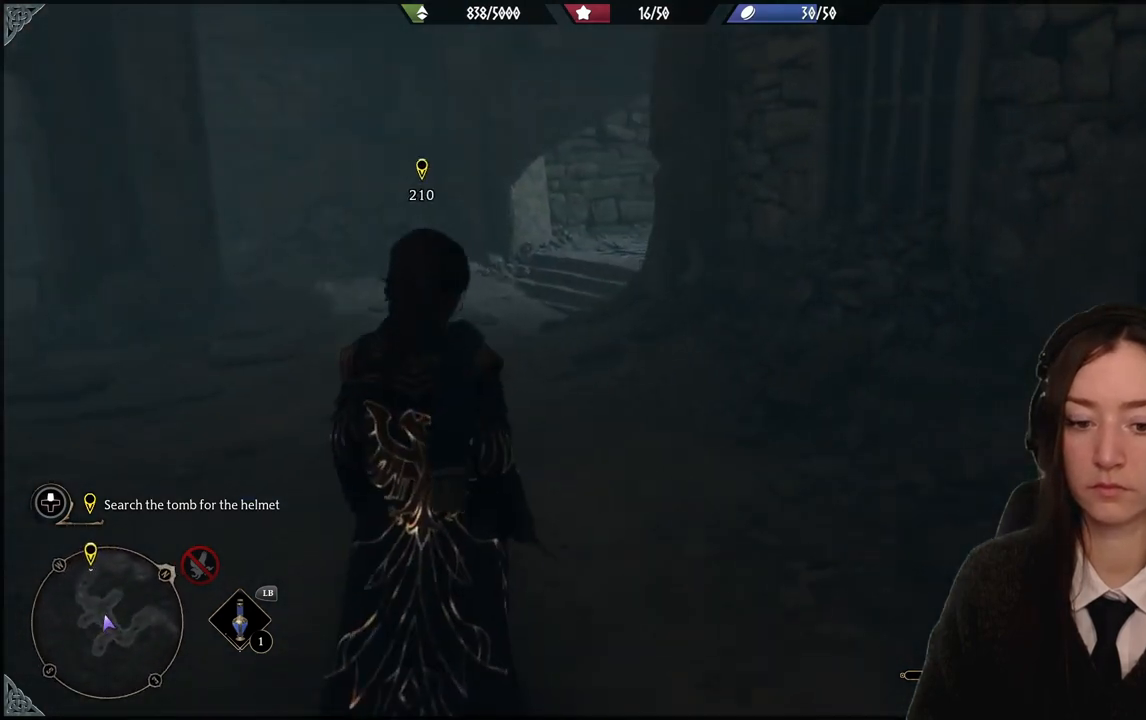
Gameplay with a controller (Xbox layout); each line is a JSON object with the inputs held at the frame after it. "events" lists button and stick changes between this image and that frame as [ms after this image, input, new state], when the widget could be followed in between. Not read: DPAD_DOWN L3 R3.
{"buttons": [], "left_stick": "center", "right_stick": "right", "events": [[400, "left_stick", "center"]]}
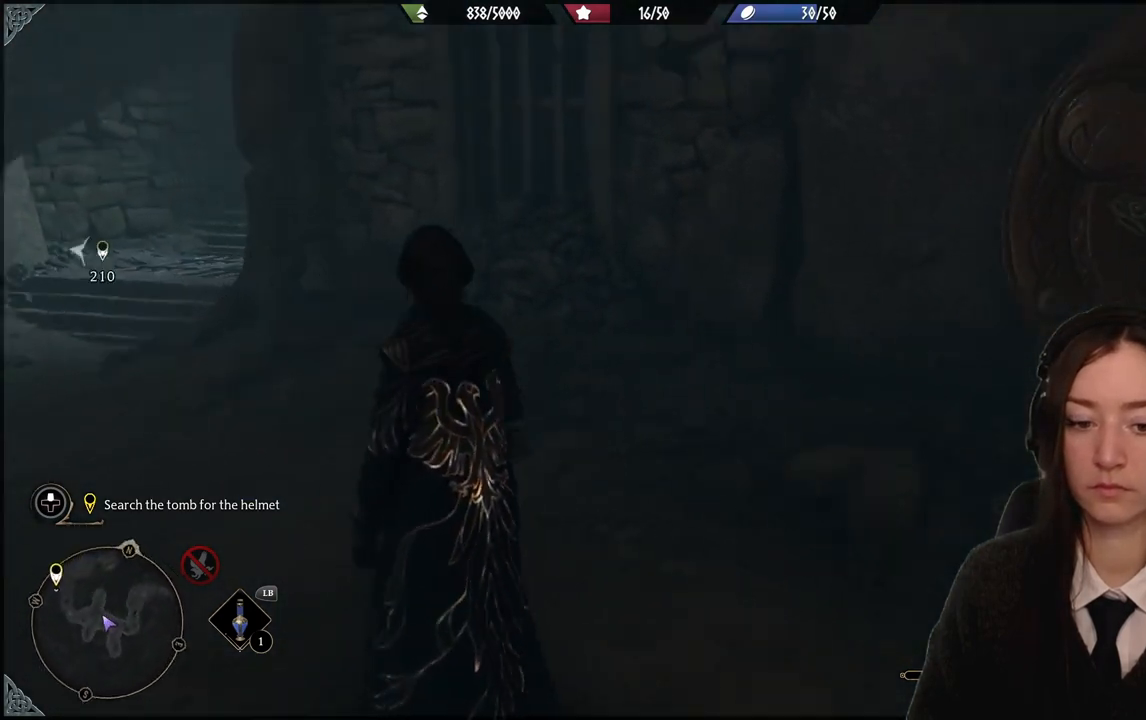
{"buttons": [], "left_stick": "left", "right_stick": "left", "events": [[67, "right_stick", "center"], [334, "left_stick", "left"], [367, "right_stick", "left"]]}
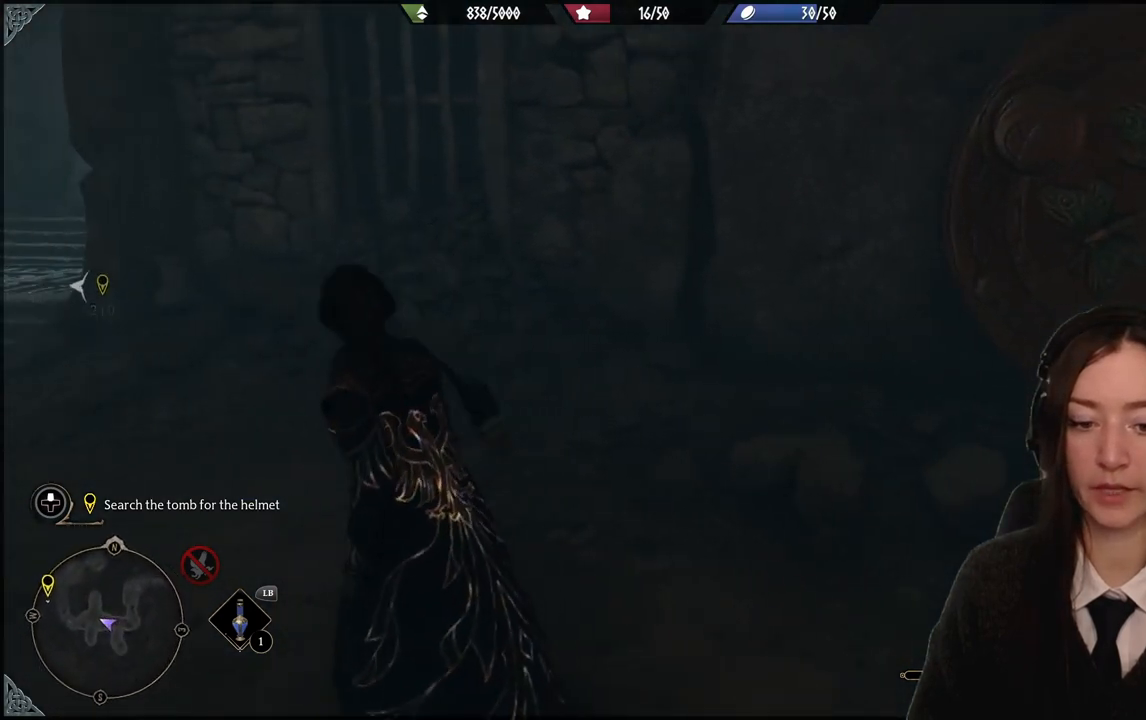
{"buttons": [], "left_stick": "up-left", "right_stick": "left", "events": [[166, "left_stick", "up-left"], [300, "right_stick", "center"], [467, "right_stick", "left"]]}
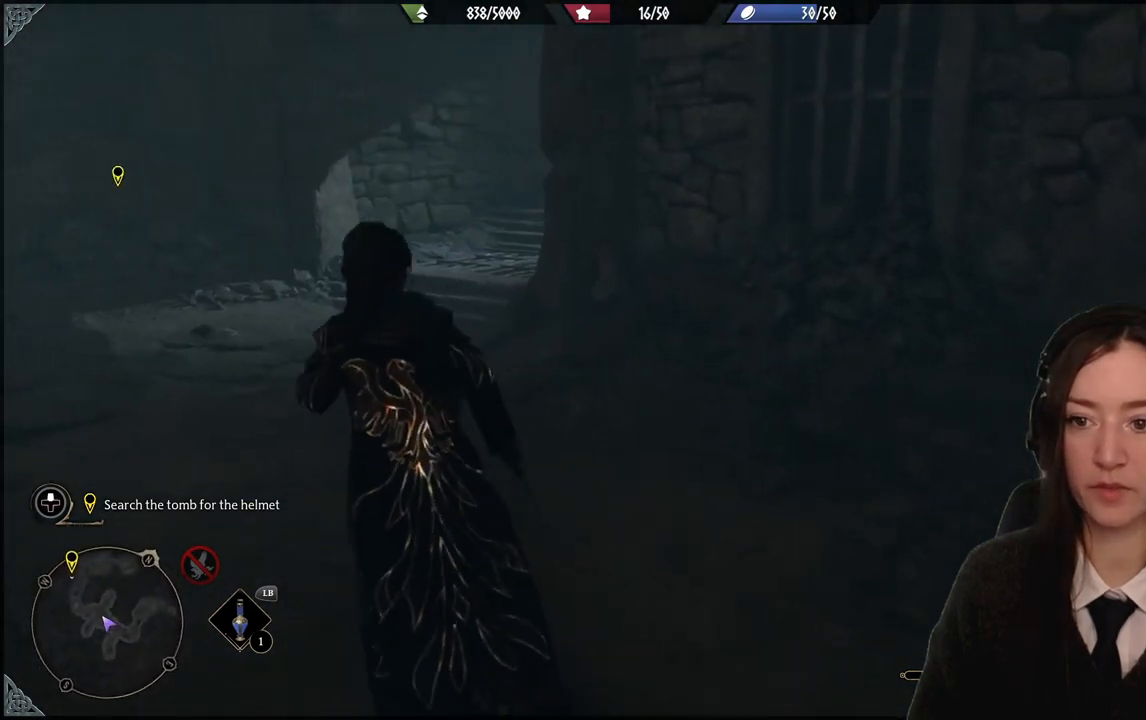
{"buttons": [], "left_stick": "center", "right_stick": "center", "events": [[134, "left_stick", "center"], [200, "right_stick", "up-left"], [300, "right_stick", "center"]]}
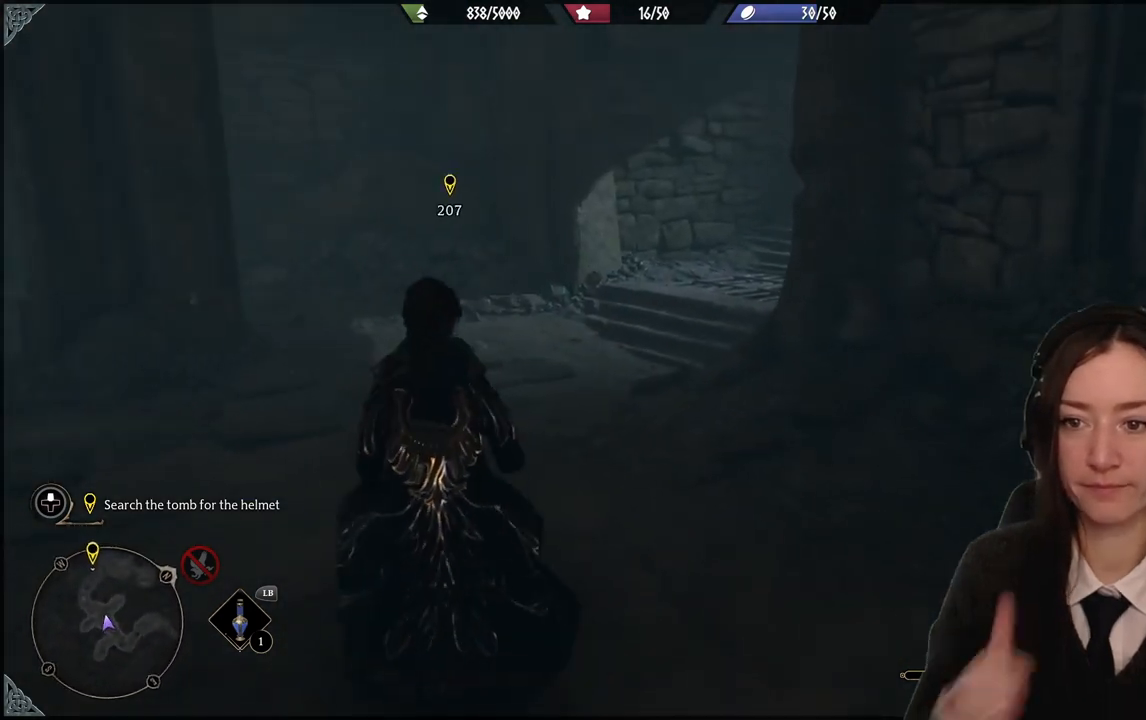
{"buttons": [], "left_stick": "center", "right_stick": "center", "events": []}
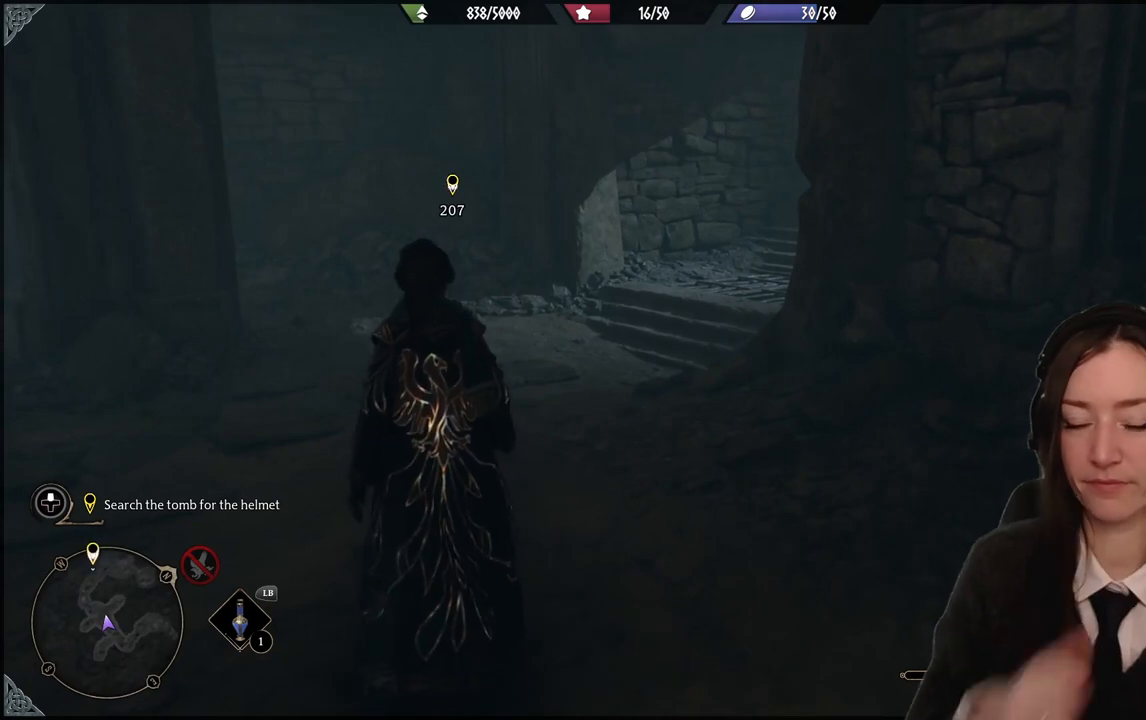
{"buttons": [], "left_stick": "center", "right_stick": "left", "events": [[300, "right_stick", "left"]]}
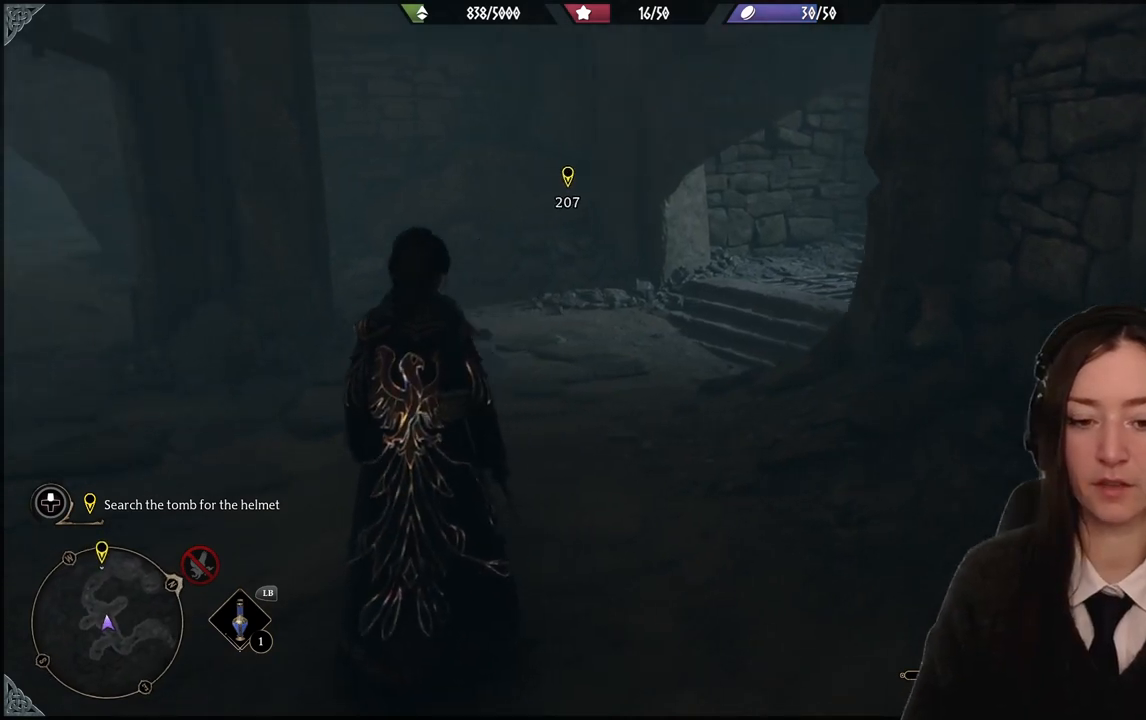
{"buttons": [], "left_stick": "center", "right_stick": "left"}
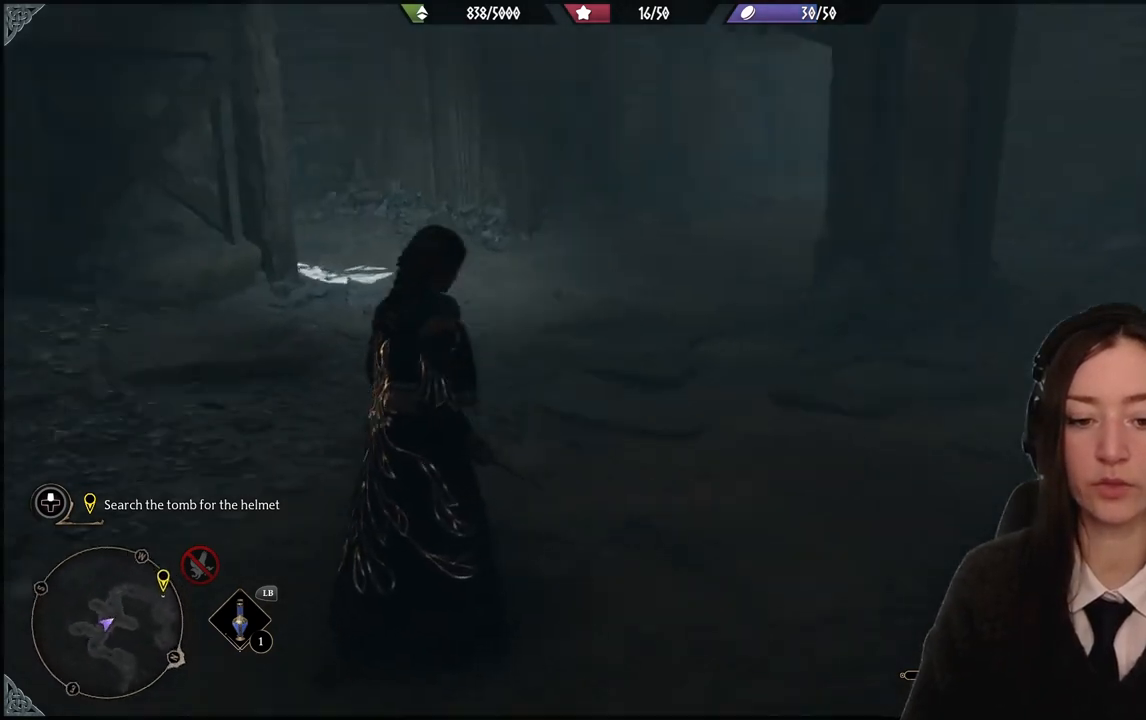
{"buttons": [], "left_stick": "up-left", "right_stick": "center", "events": [[67, "right_stick", "center"], [100, "left_stick", "up-left"]]}
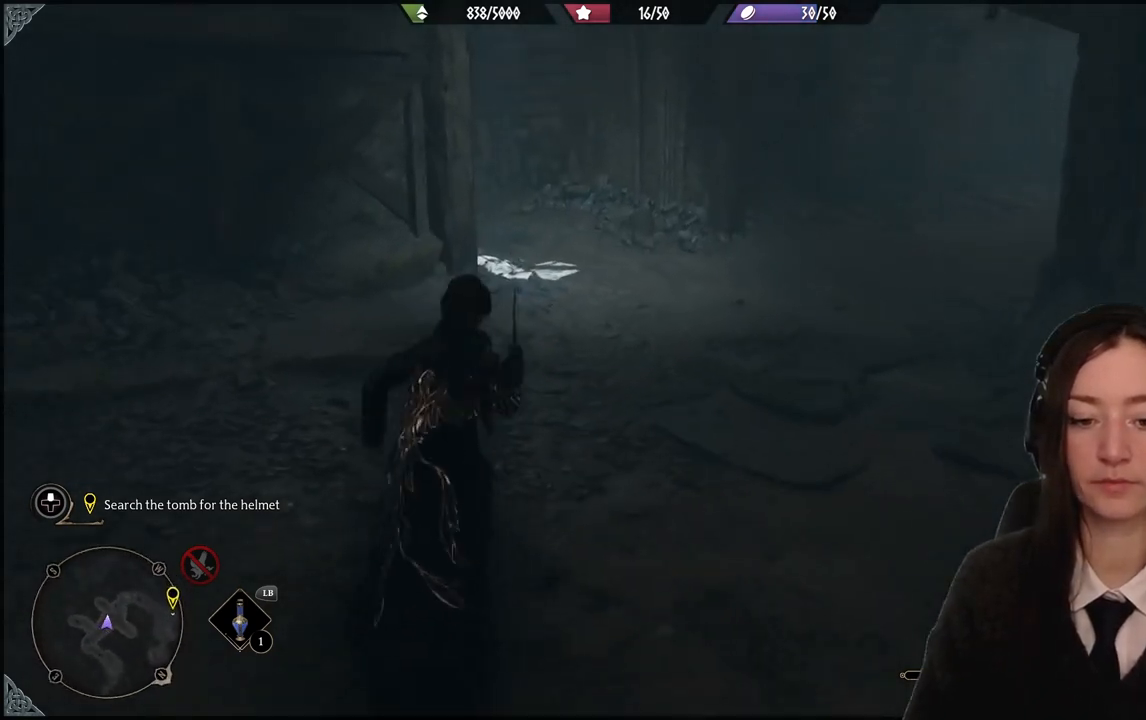
{"buttons": [], "left_stick": "center", "right_stick": "left", "events": [[267, "left_stick", "center"], [467, "right_stick", "left"]]}
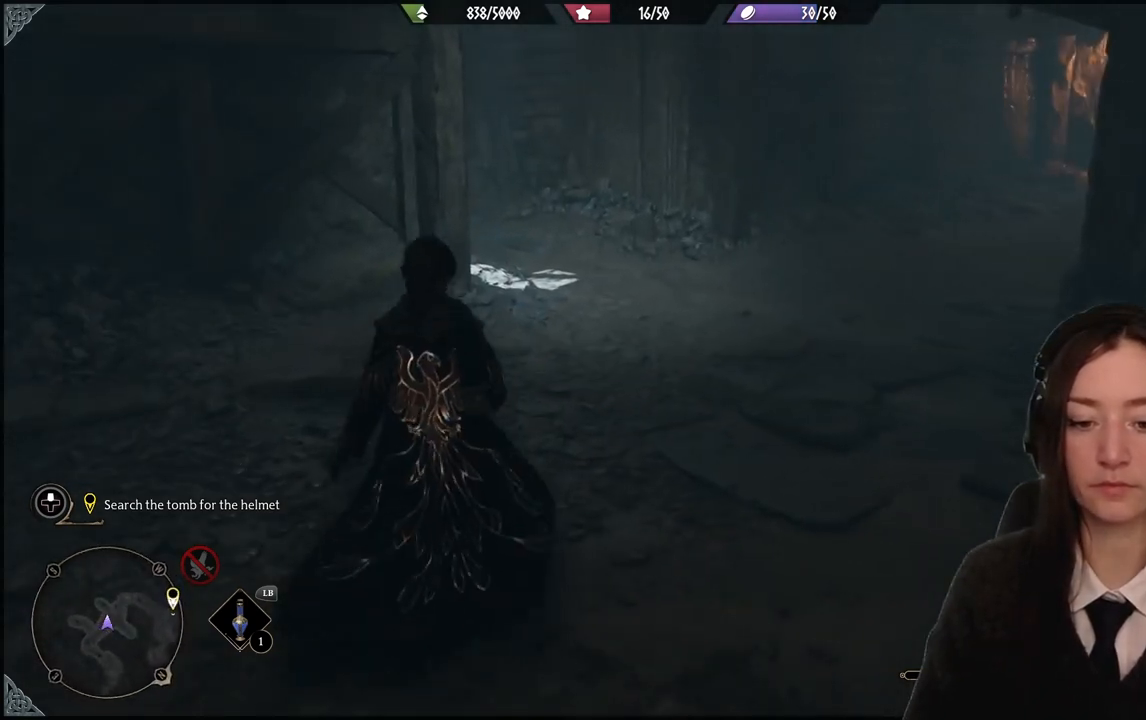
{"buttons": [], "left_stick": "center", "right_stick": "center", "events": [[167, "right_stick", "up-left"], [401, "right_stick", "center"]]}
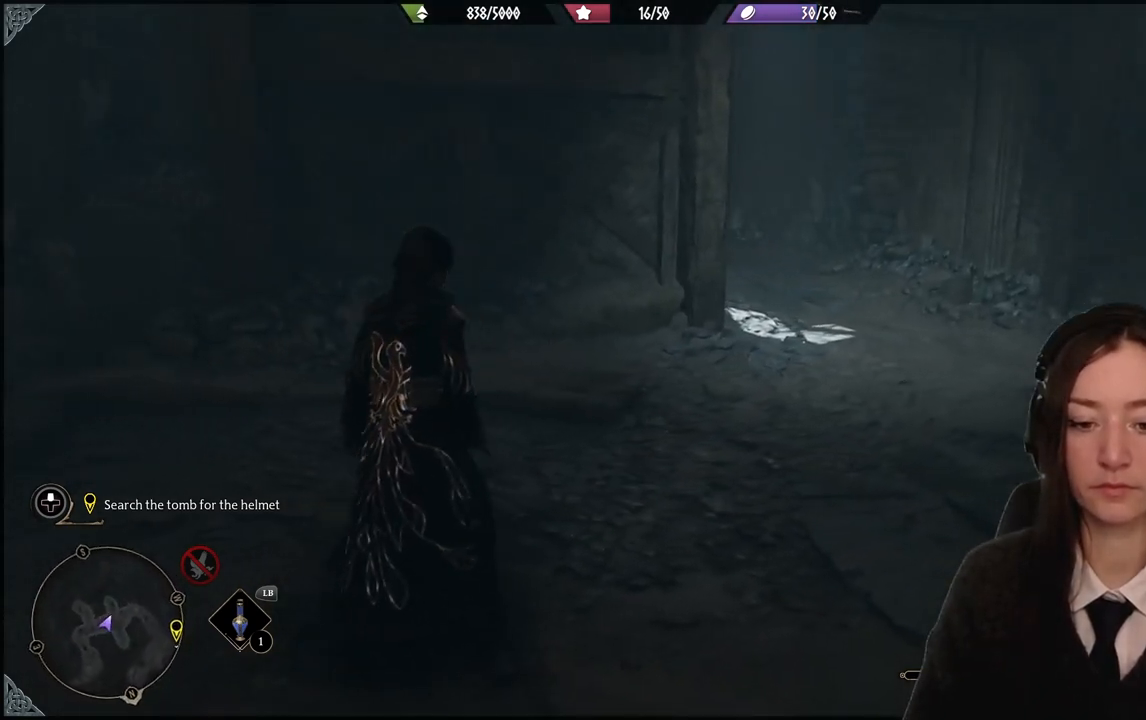
{"buttons": [], "left_stick": "center", "right_stick": "right", "events": [[200, "right_stick", "right"]]}
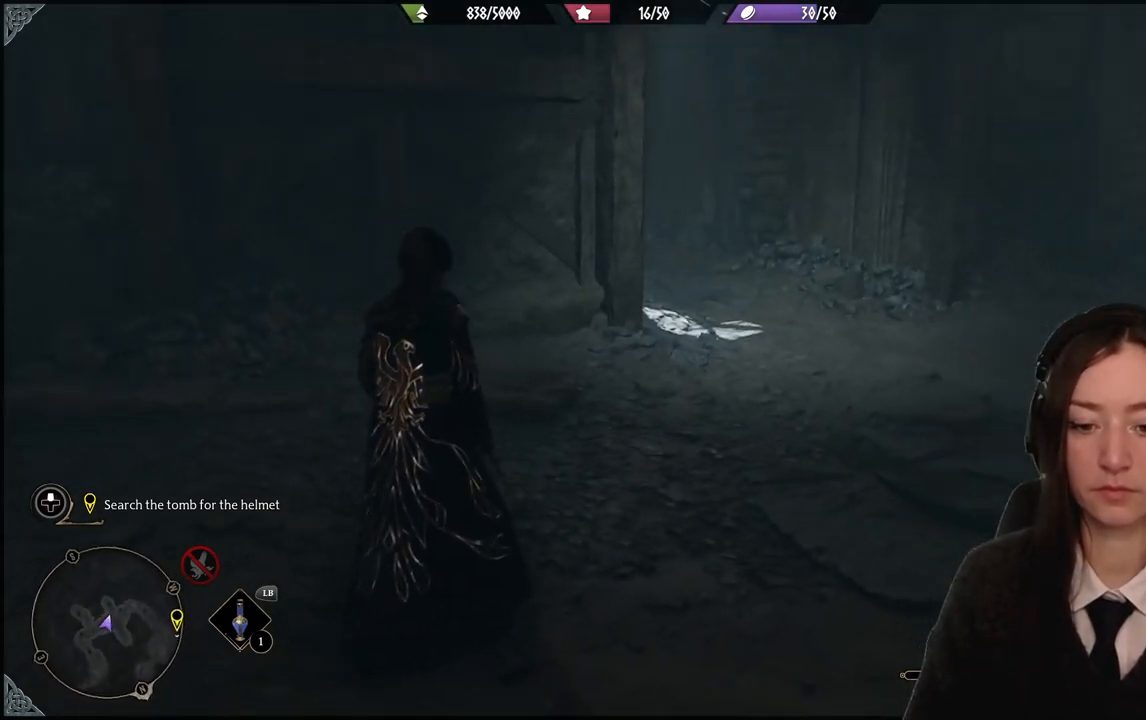
{"buttons": [], "left_stick": "center", "right_stick": "center", "events": [[167, "right_stick", "center"]]}
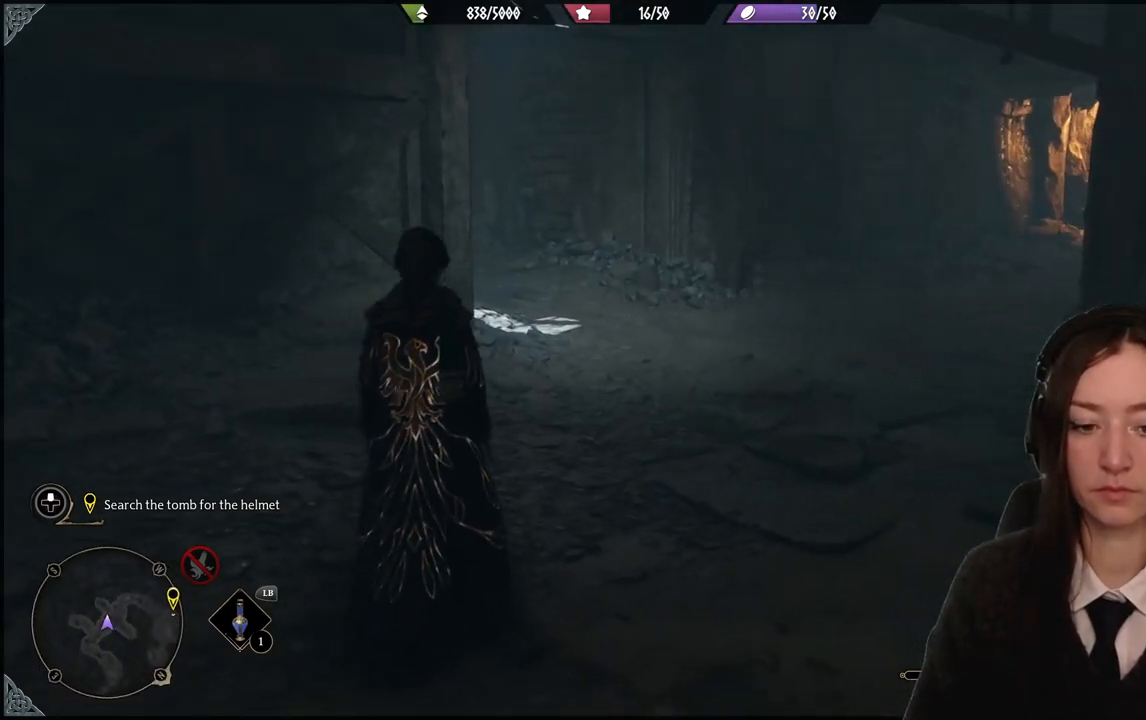
{"buttons": [], "left_stick": "center", "right_stick": "down-left", "events": [[400, "right_stick", "down-left"]]}
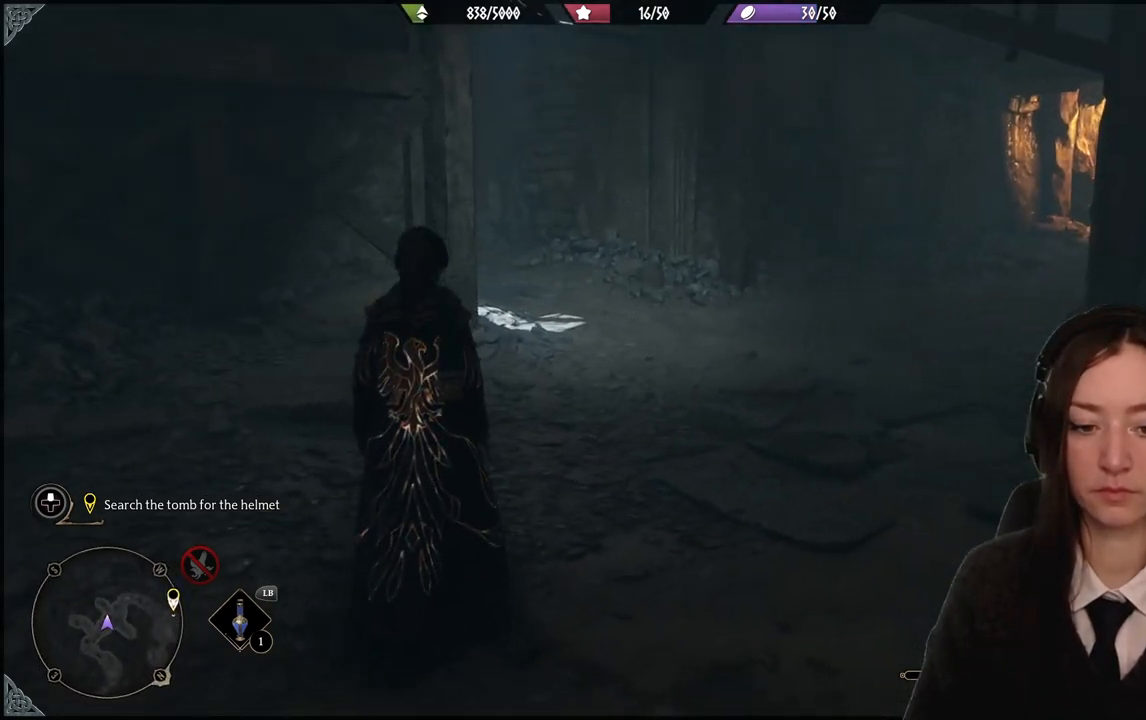
{"buttons": [], "left_stick": "up", "right_stick": "center", "events": [[134, "right_stick", "center"], [200, "left_stick", "up-right"], [501, "left_stick", "up"]]}
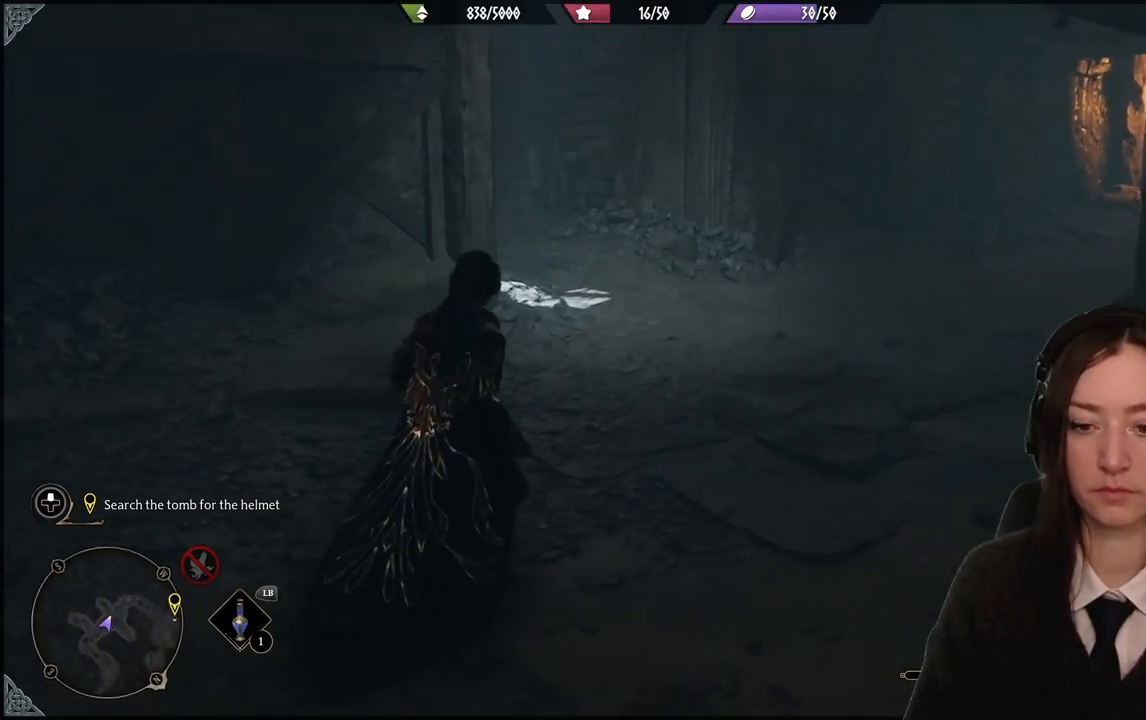
{"buttons": [], "left_stick": "up", "right_stick": "center", "events": [[66, "right_stick", "down-left"], [233, "right_stick", "center"]]}
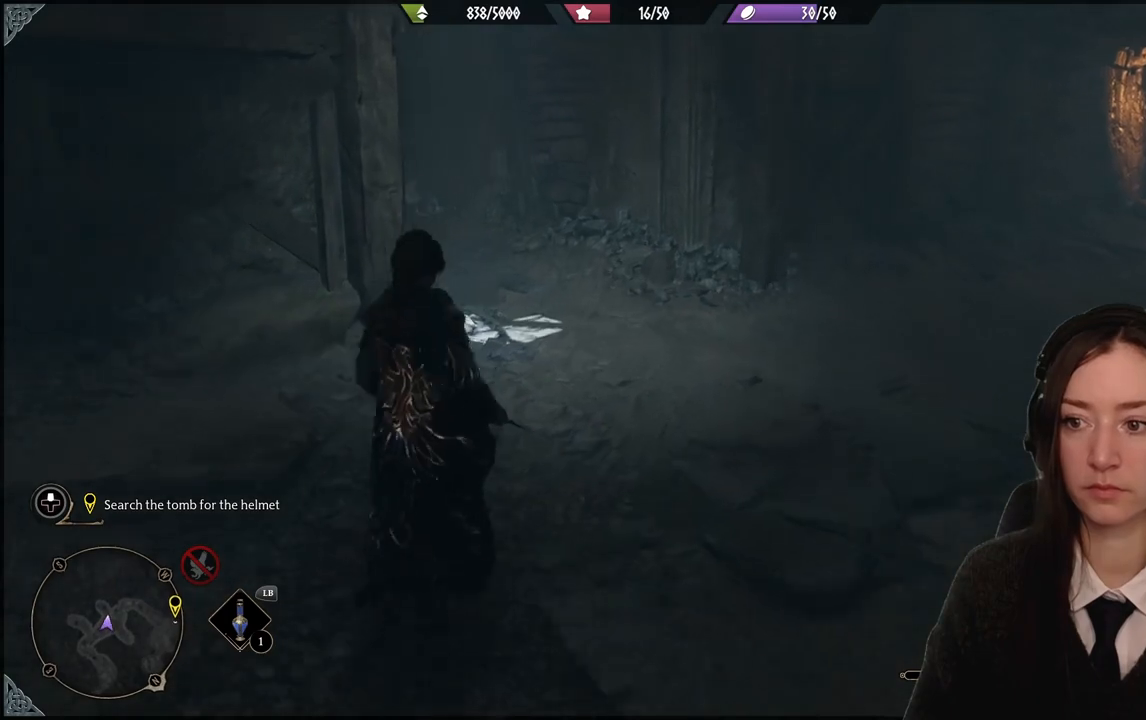
{"buttons": [], "left_stick": "up", "right_stick": "center", "events": [[167, "right_stick", "left"], [467, "right_stick", "center"]]}
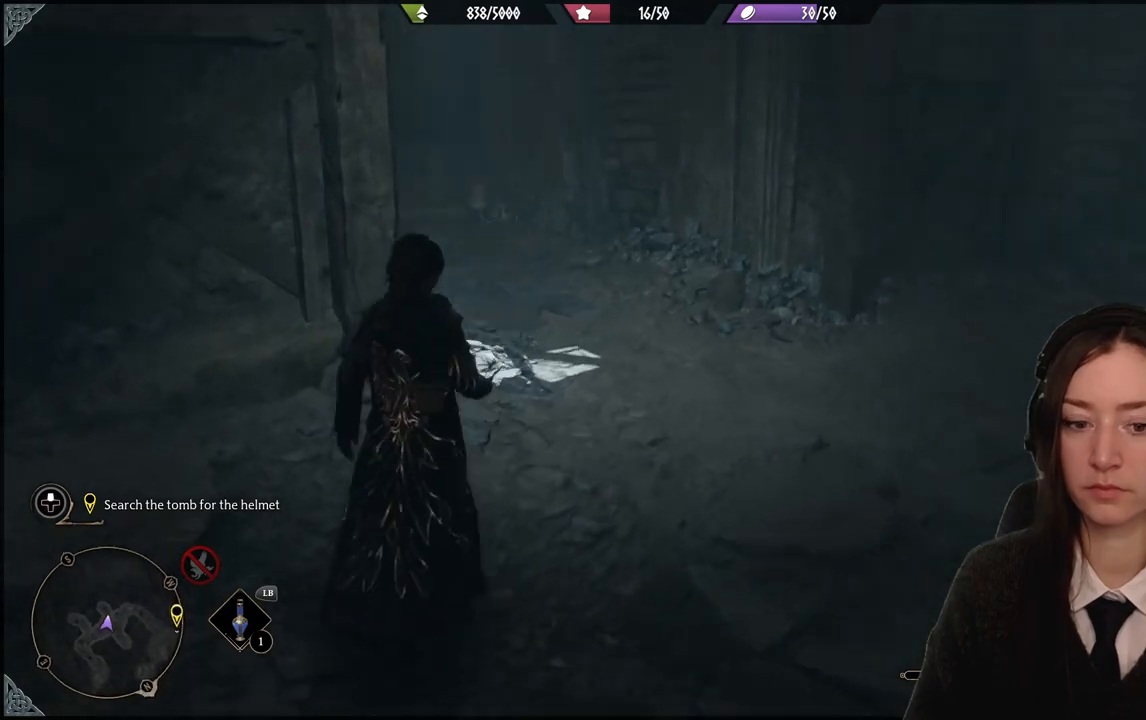
{"buttons": [], "left_stick": "up", "right_stick": "left", "events": [[233, "right_stick", "left"]]}
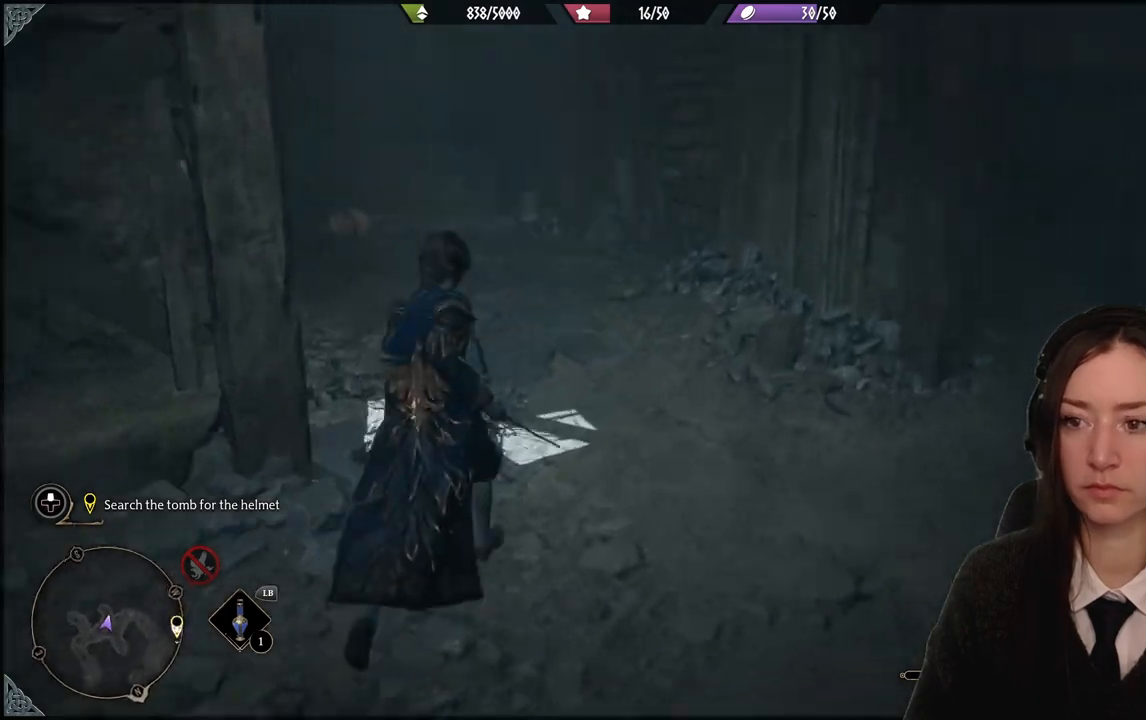
{"buttons": [], "left_stick": "up", "right_stick": "left", "events": []}
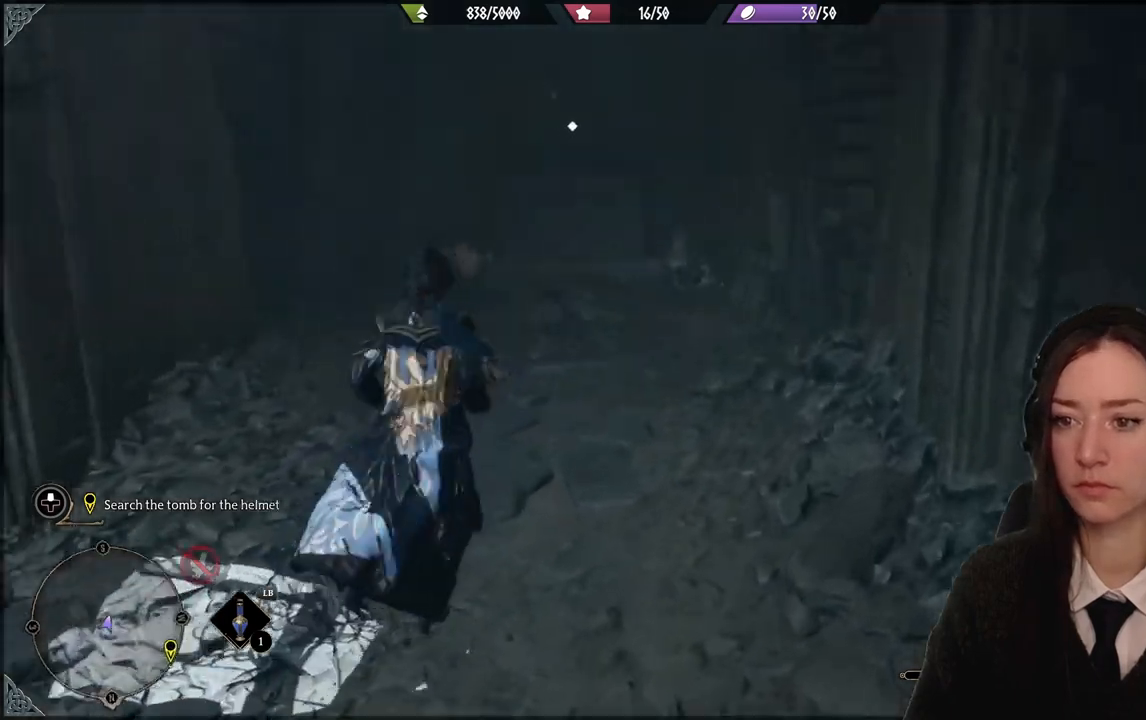
{"buttons": [], "left_stick": "up", "right_stick": "center", "events": [[66, "right_stick", "center"]]}
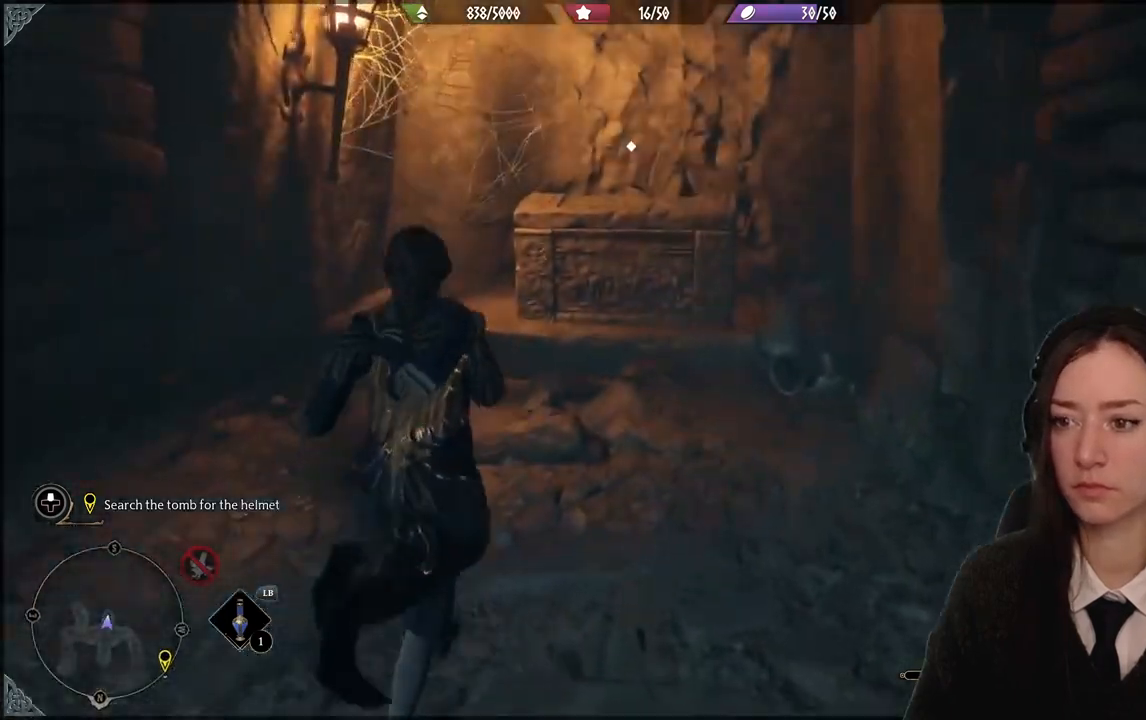
{"buttons": [], "left_stick": "up", "right_stick": "center", "events": []}
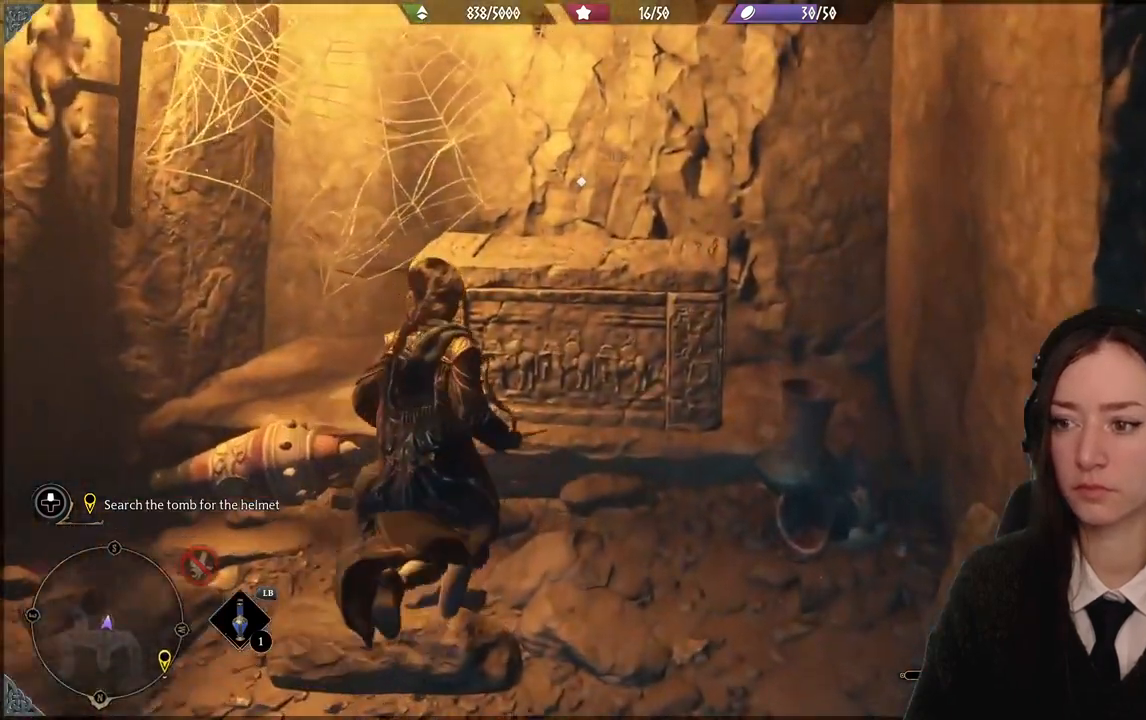
{"buttons": [], "left_stick": "down-left", "right_stick": "center", "events": [[66, "left_stick", "center"], [100, "X", "down"], [200, "X", "up"], [333, "left_stick", "down-left"]]}
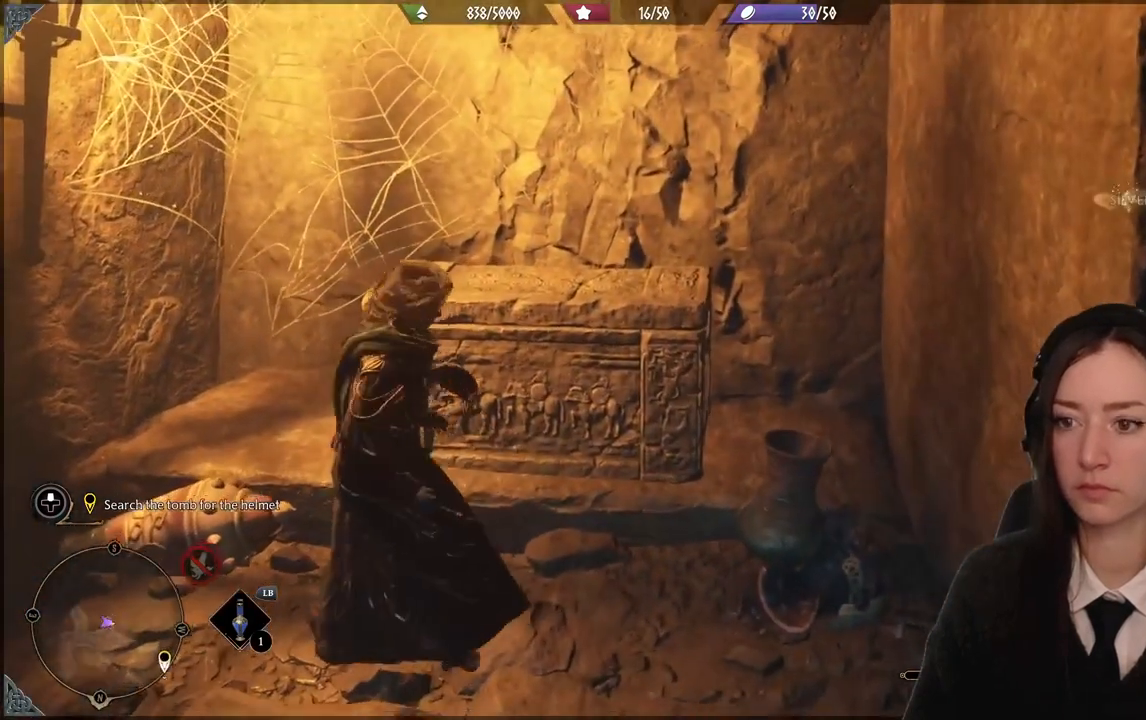
{"buttons": [], "left_stick": "down", "right_stick": "right", "events": [[67, "left_stick", "down"], [134, "right_stick", "right"]]}
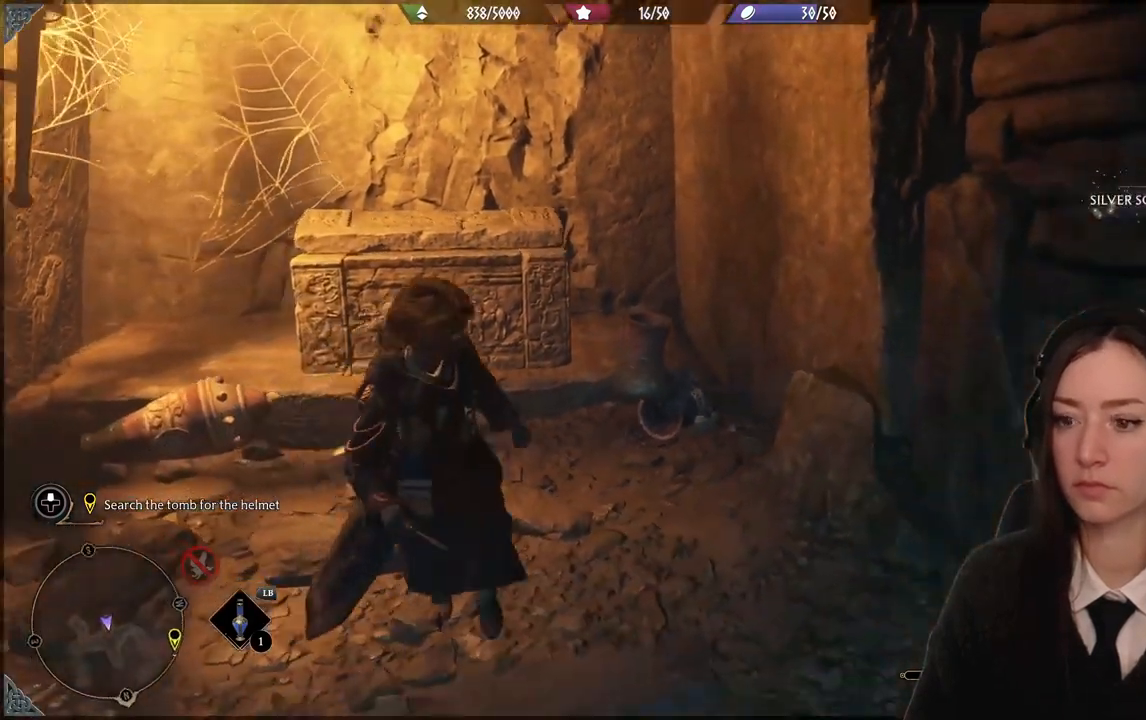
{"buttons": [], "left_stick": "down-right", "right_stick": "right", "events": [[400, "left_stick", "down-right"]]}